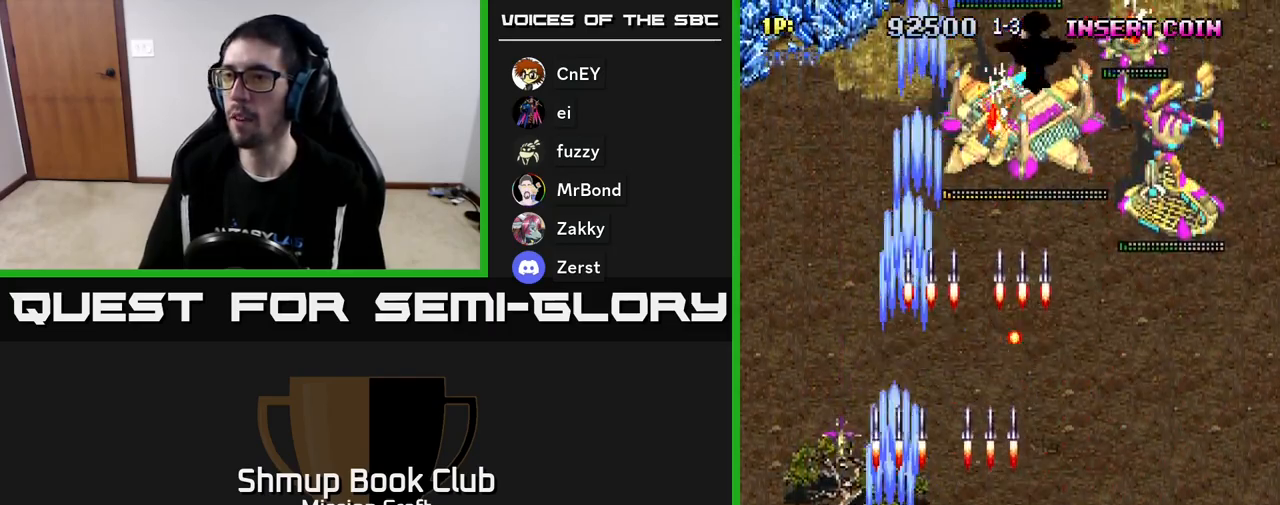
Gameplay with a controller (Xbox layout); each line is a JSON object with the inputs held at the frame after it. "events" lists button and stick changes between this image and that frame as [ms after this image, input, new state], when the widget could be followed in between. Not read: right_stick.
{"buttons": ["R2", "DPAD_RIGHT"], "left_stick": "center", "events": [[33, "DPAD_RIGHT", "down"], [217, "DPAD_DOWN", "up"]]}
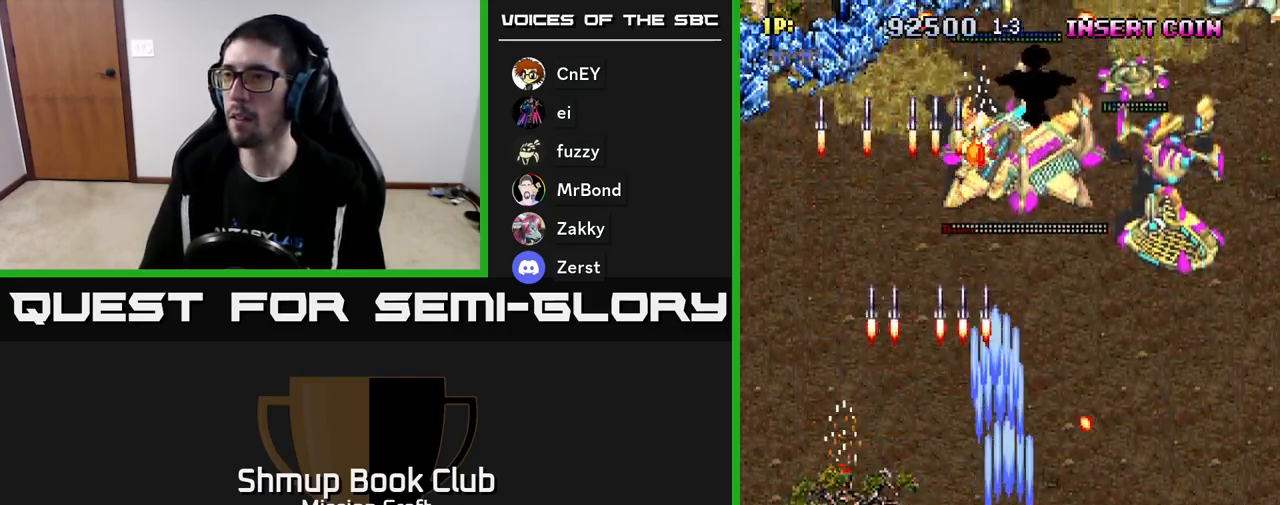
{"buttons": ["R2"], "left_stick": "center", "events": [[167, "DPAD_DOWN", "down"], [500, "DPAD_DOWN", "up"], [500, "DPAD_RIGHT", "up"]]}
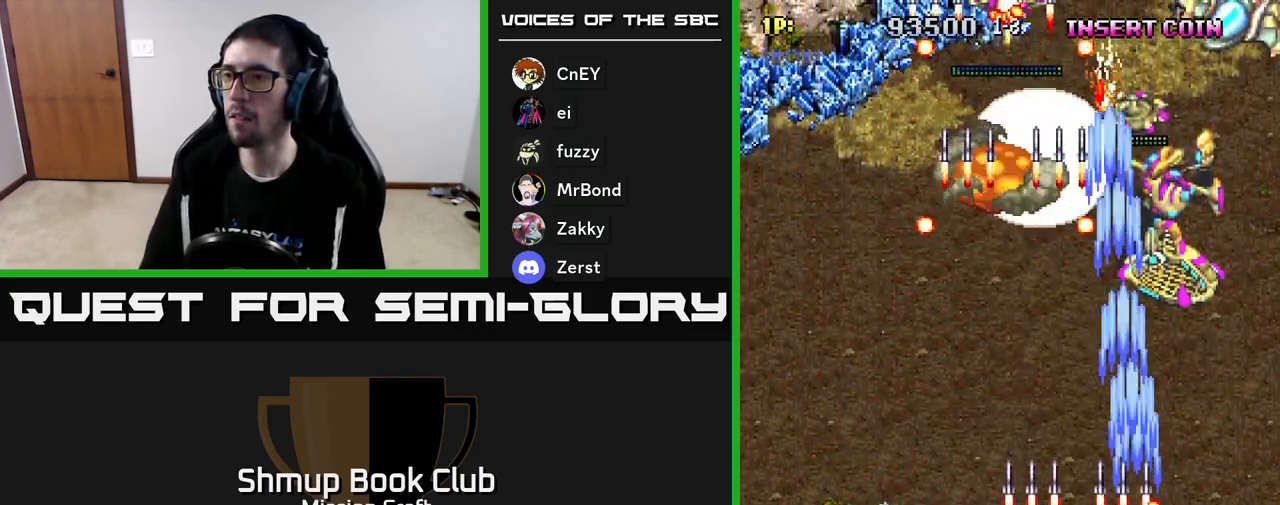
{"buttons": ["R2", "DPAD_UP", "DPAD_LEFT"], "left_stick": "center", "events": [[17, "DPAD_LEFT", "down"], [283, "DPAD_UP", "down"]]}
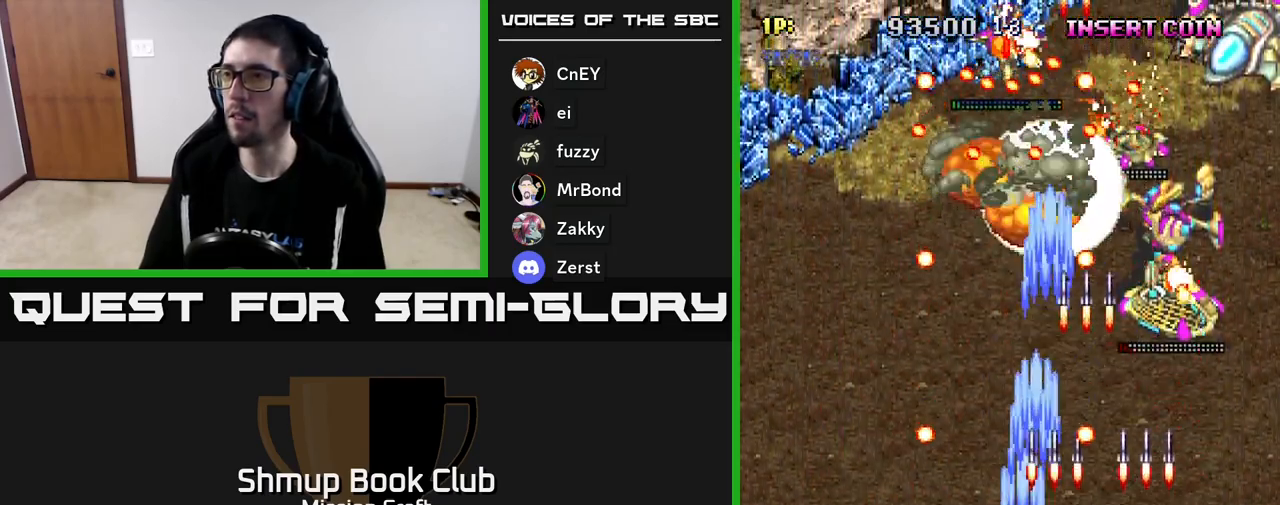
{"buttons": ["R2", "DPAD_DOWN", "DPAD_RIGHT"], "left_stick": "center", "events": [[50, "DPAD_LEFT", "up"], [383, "DPAD_UP", "up"], [417, "DPAD_DOWN", "down"], [450, "DPAD_RIGHT", "down"]]}
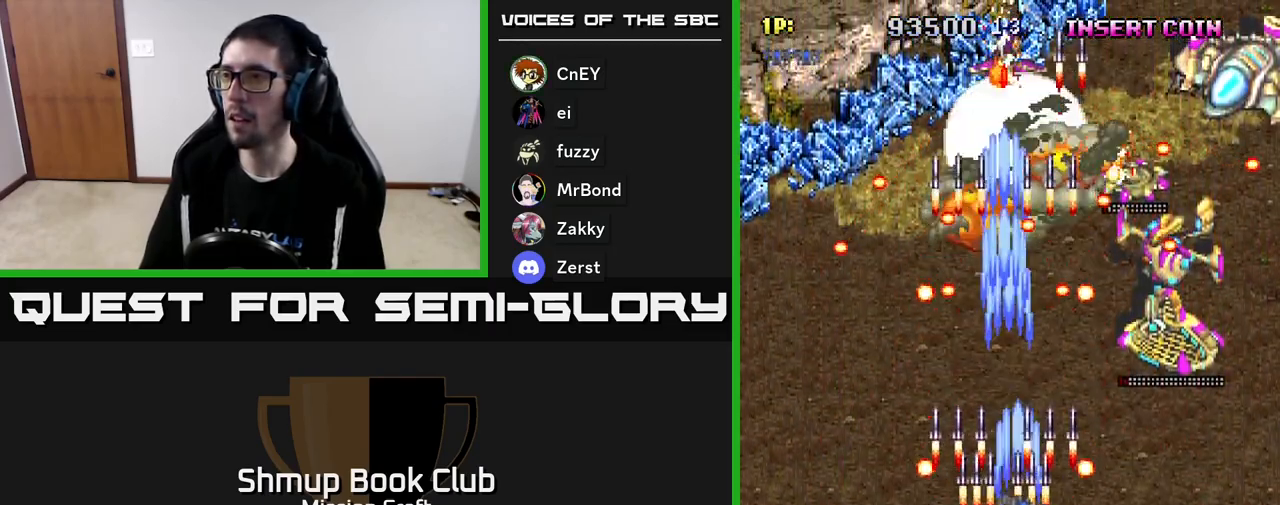
{"buttons": ["R2", "DPAD_DOWN", "DPAD_RIGHT"], "left_stick": "center", "events": [[83, "DPAD_RIGHT", "up"], [117, "DPAD_LEFT", "down"], [200, "DPAD_DOWN", "up"], [250, "DPAD_LEFT", "up"], [267, "DPAD_RIGHT", "down"], [383, "DPAD_DOWN", "down"]]}
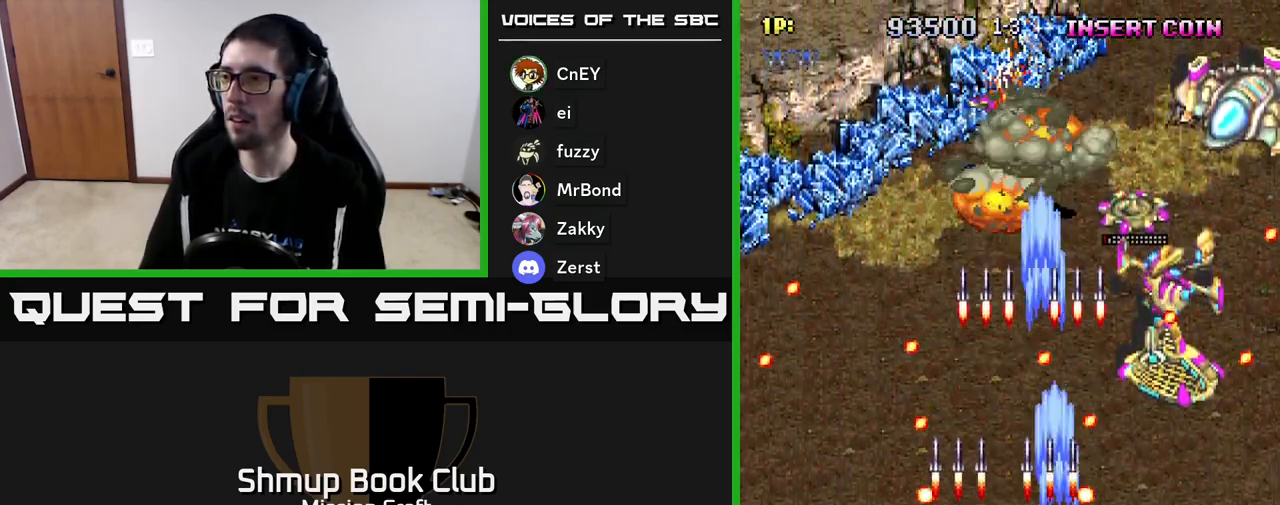
{"buttons": ["R2", "DPAD_UP"], "left_stick": "center", "events": [[50, "DPAD_DOWN", "up"], [133, "DPAD_DOWN", "down"], [367, "DPAD_DOWN", "up"], [483, "DPAD_UP", "down"], [500, "DPAD_RIGHT", "up"]]}
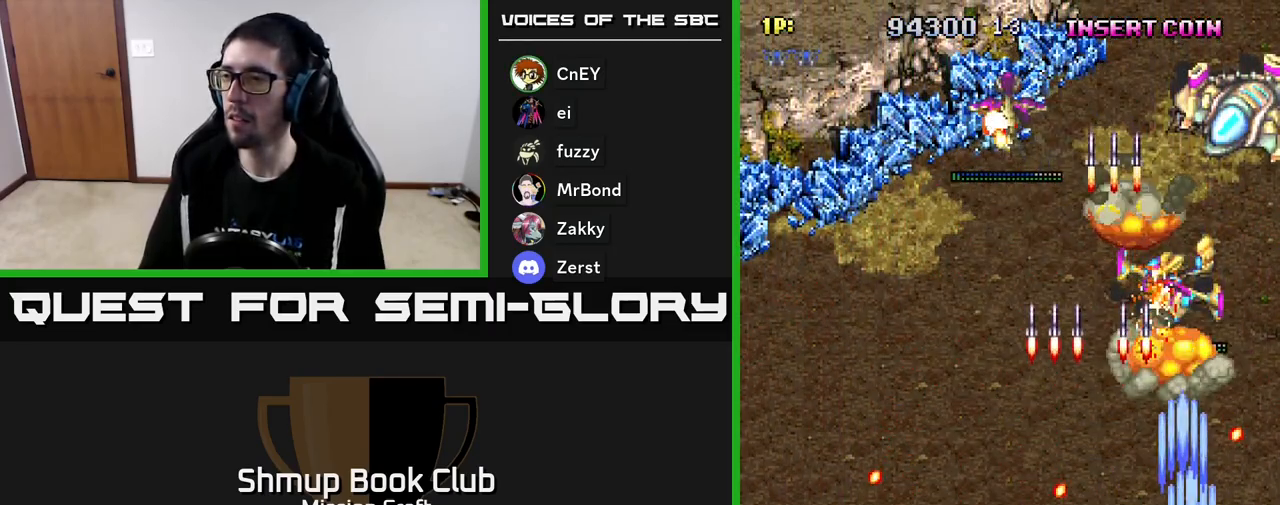
{"buttons": ["R2", "DPAD_UP"], "left_stick": "center", "events": [[150, "DPAD_LEFT", "down"], [317, "DPAD_LEFT", "up"]]}
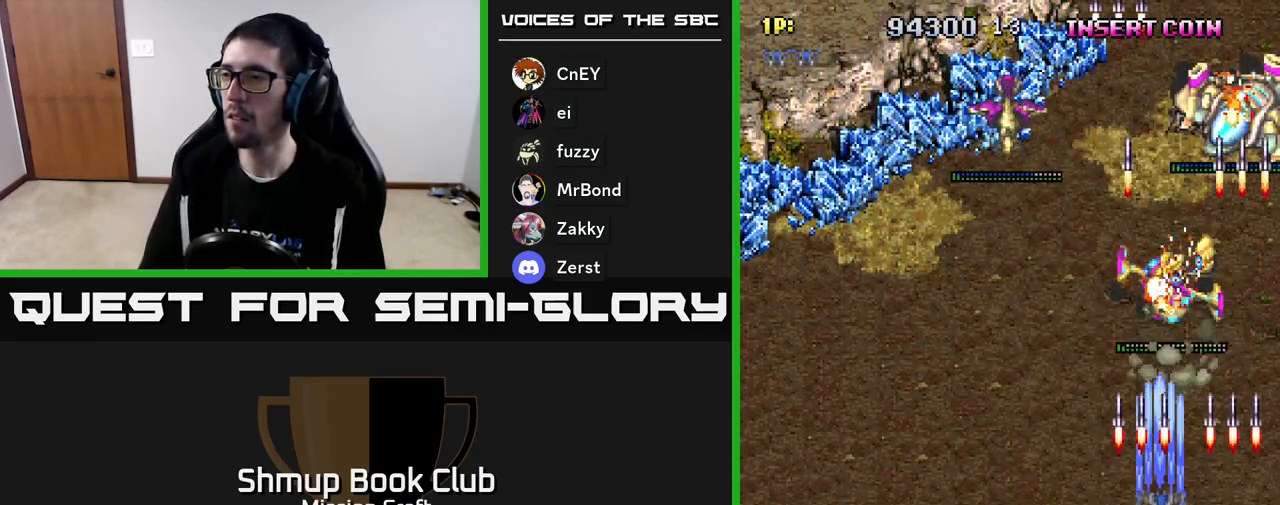
{"buttons": ["R2", "DPAD_UP", "DPAD_LEFT"], "left_stick": "center", "events": [[117, "DPAD_UP", "up"], [133, "DPAD_RIGHT", "down"], [183, "DPAD_UP", "down"], [400, "DPAD_RIGHT", "up"], [500, "DPAD_LEFT", "down"]]}
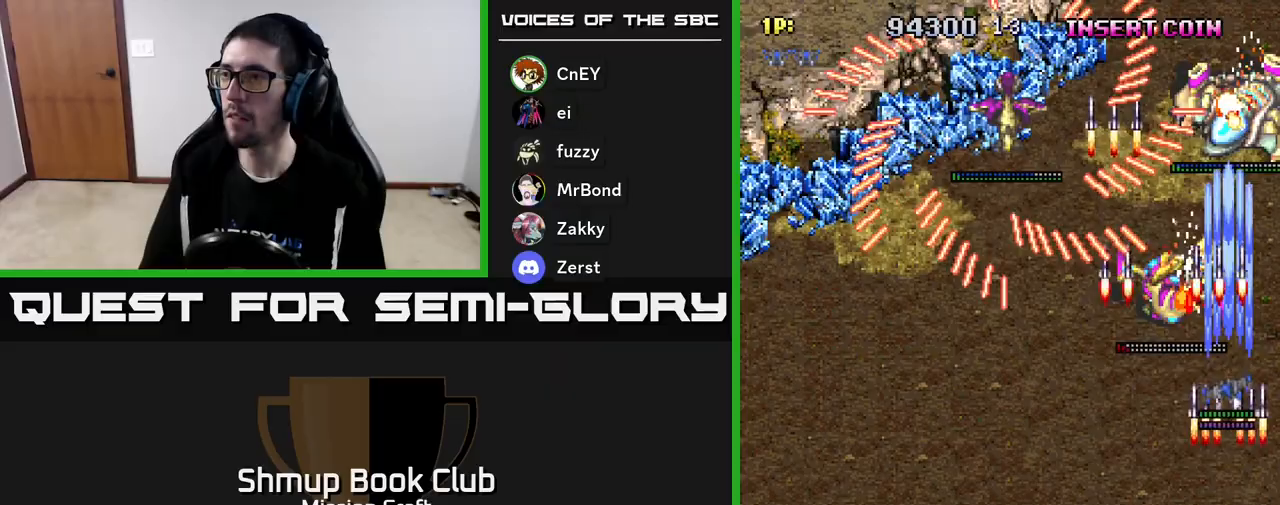
{"buttons": ["R2", "DPAD_DOWN", "DPAD_LEFT"], "left_stick": "center", "events": [[17, "DPAD_UP", "up"], [50, "DPAD_DOWN", "down"], [100, "DPAD_LEFT", "up"], [333, "DPAD_LEFT", "down"]]}
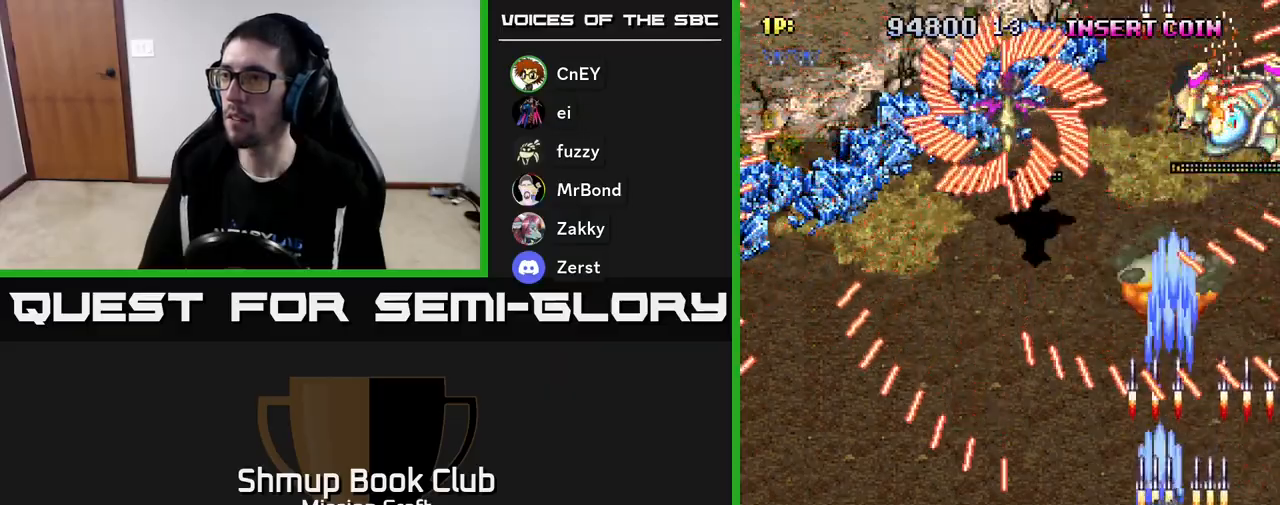
{"buttons": ["R2", "DPAD_LEFT"], "left_stick": "center", "events": [[150, "DPAD_DOWN", "up"]]}
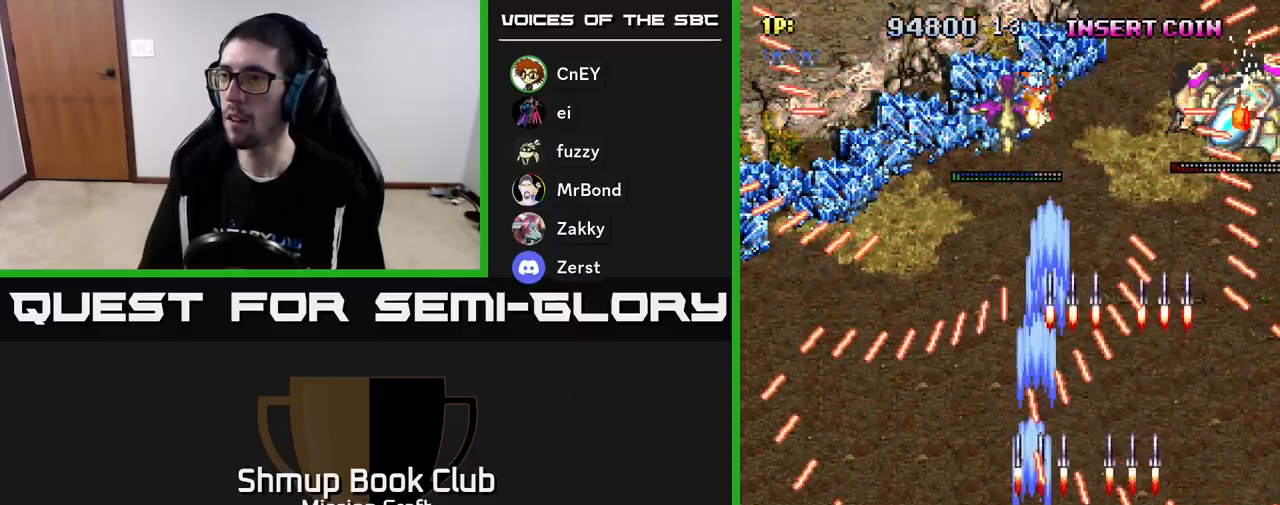
{"buttons": ["R2", "DPAD_UP", "DPAD_RIGHT"], "left_stick": "center", "events": [[183, "DPAD_LEFT", "up"], [400, "DPAD_RIGHT", "down"], [400, "DPAD_UP", "down"]]}
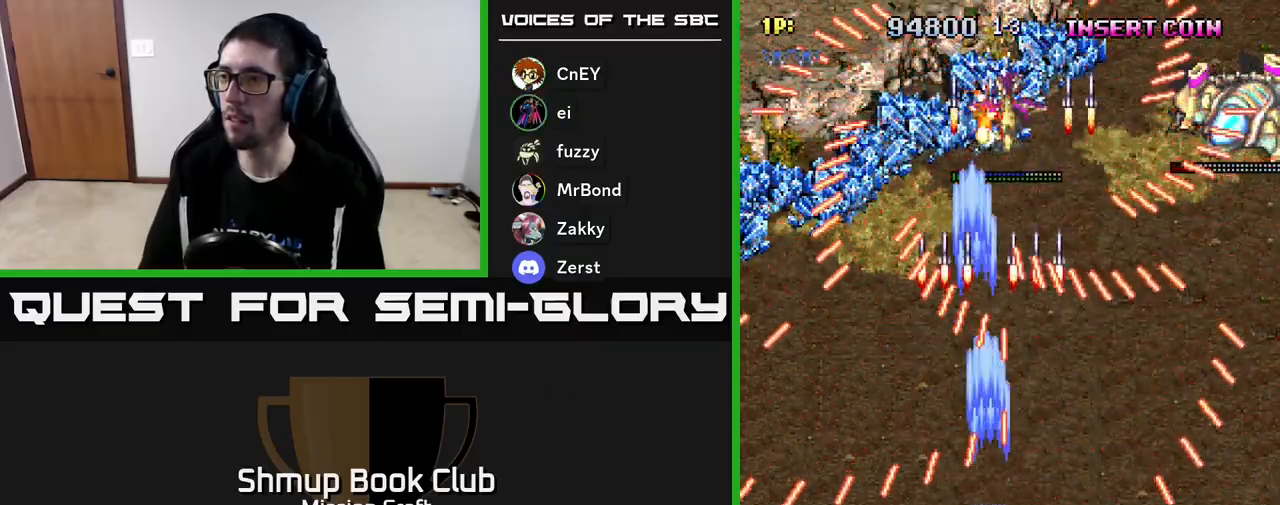
{"buttons": ["R2", "DPAD_LEFT"], "left_stick": "center", "events": [[33, "DPAD_UP", "up"], [400, "DPAD_RIGHT", "up"], [467, "DPAD_LEFT", "down"]]}
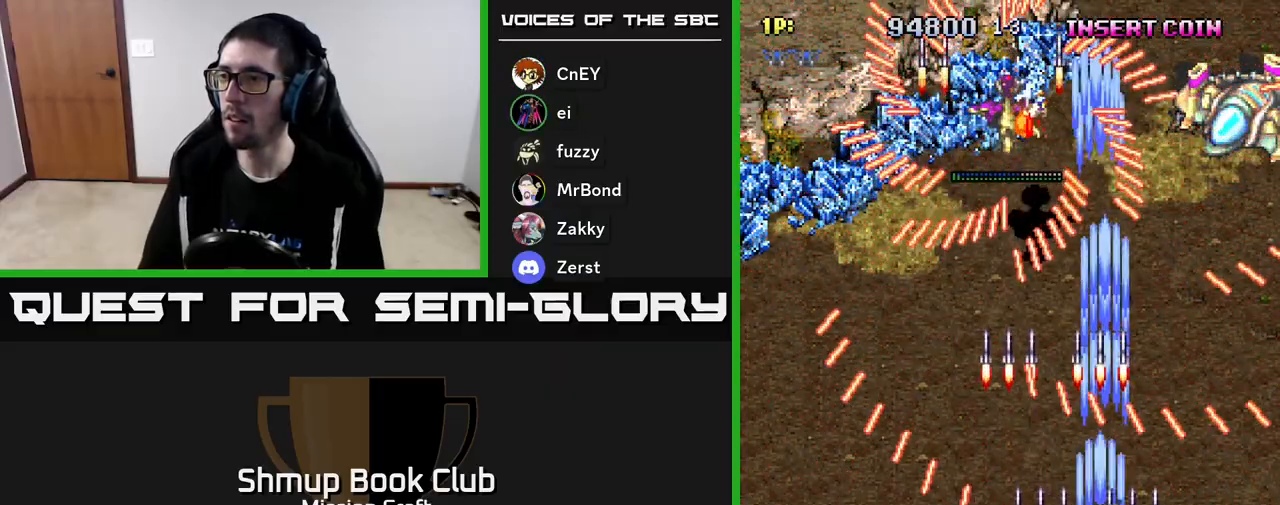
{"buttons": ["R2", "DPAD_LEFT"], "left_stick": "center", "events": [[283, "DPAD_DOWN", "down"], [400, "DPAD_DOWN", "up"]]}
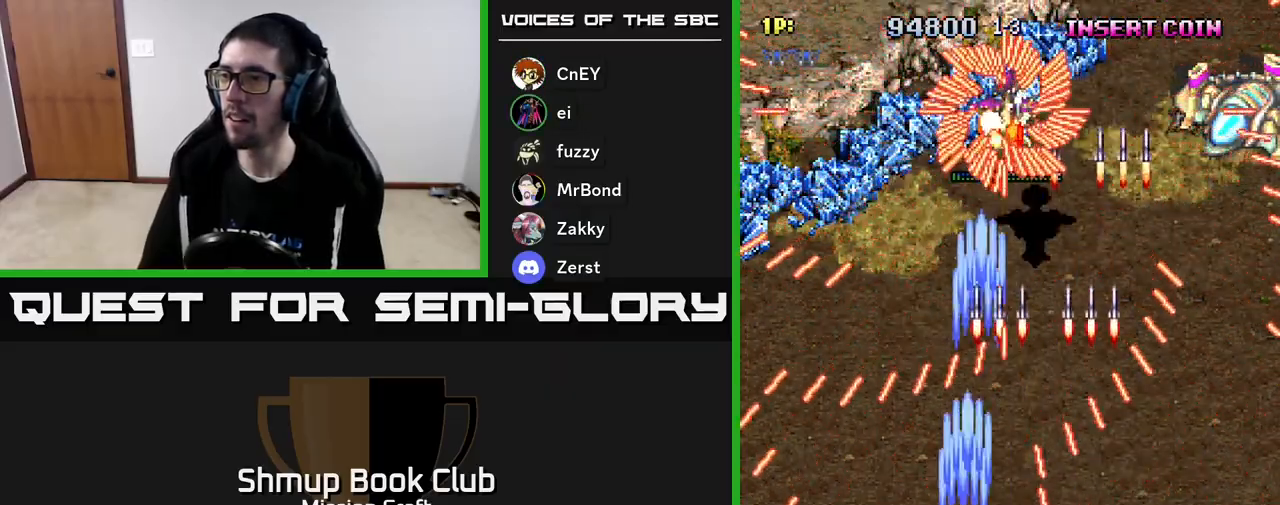
{"buttons": ["R2", "DPAD_RIGHT"], "left_stick": "center", "events": [[67, "DPAD_LEFT", "up"], [267, "DPAD_RIGHT", "down"]]}
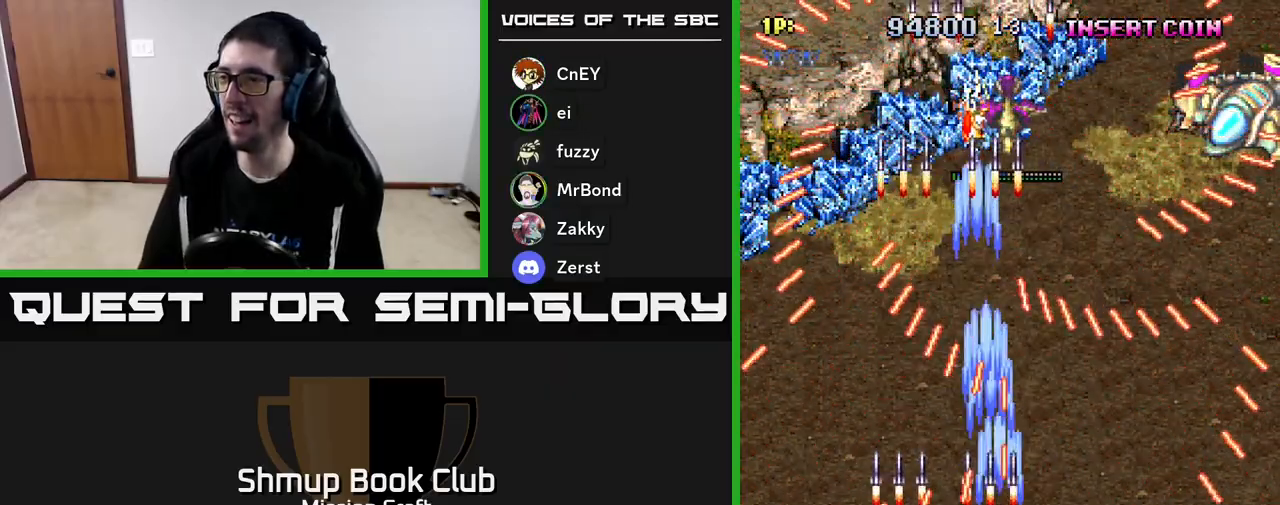
{"buttons": ["R2", "DPAD_LEFT"], "left_stick": "center", "events": [[333, "DPAD_RIGHT", "up"], [383, "DPAD_LEFT", "down"]]}
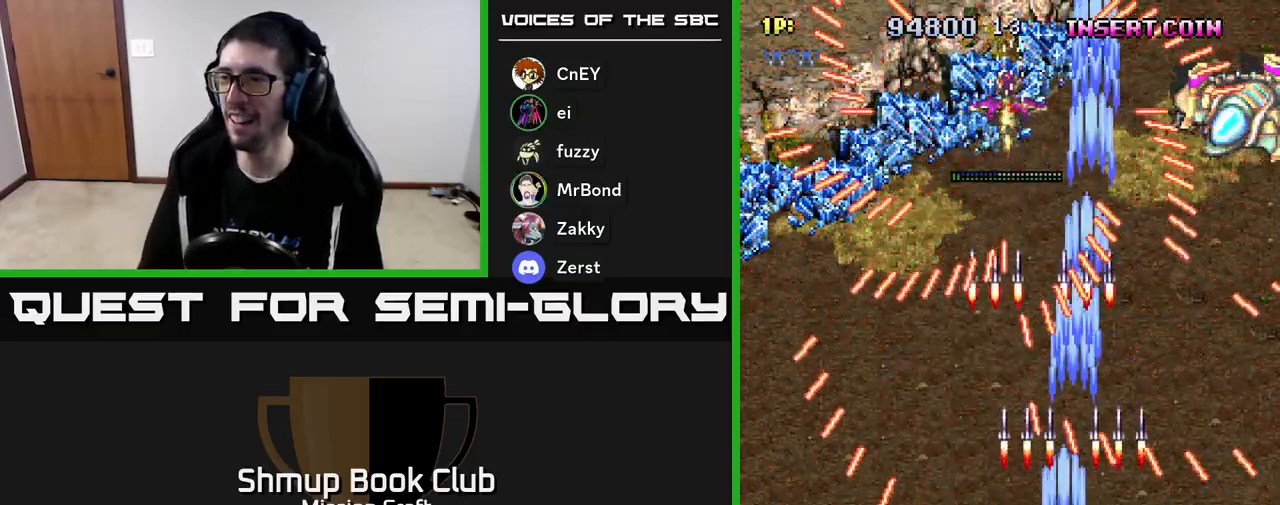
{"buttons": ["R2"], "left_stick": "center", "events": [[417, "DPAD_LEFT", "up"]]}
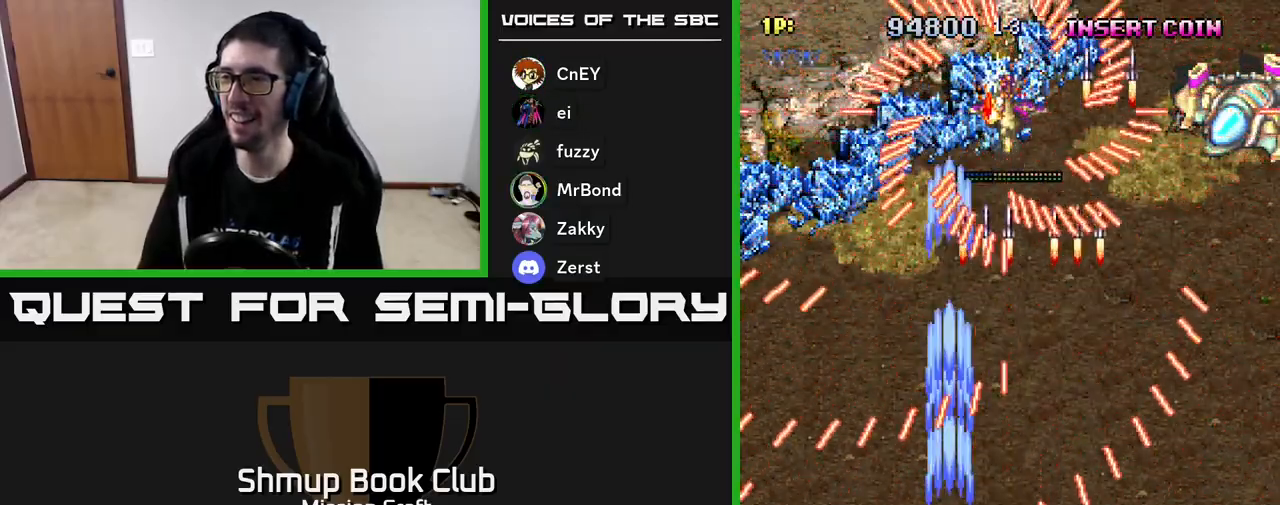
{"buttons": ["R2", "DPAD_RIGHT"], "left_stick": "center", "events": [[100, "DPAD_RIGHT", "down"]]}
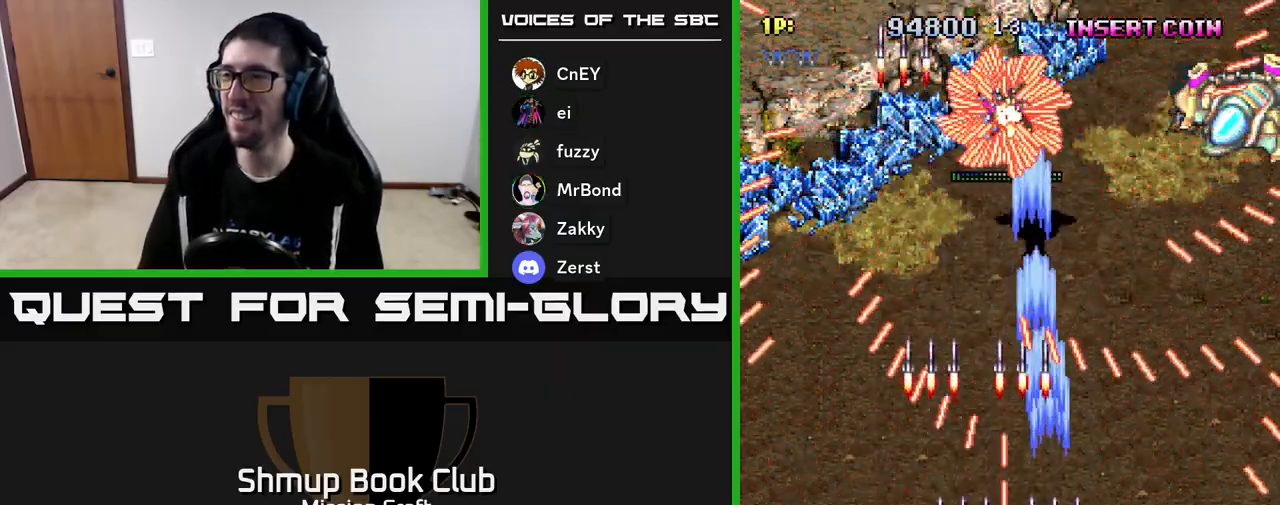
{"buttons": ["R2", "DPAD_LEFT"], "left_stick": "center", "events": [[183, "DPAD_RIGHT", "up"], [283, "DPAD_LEFT", "down"]]}
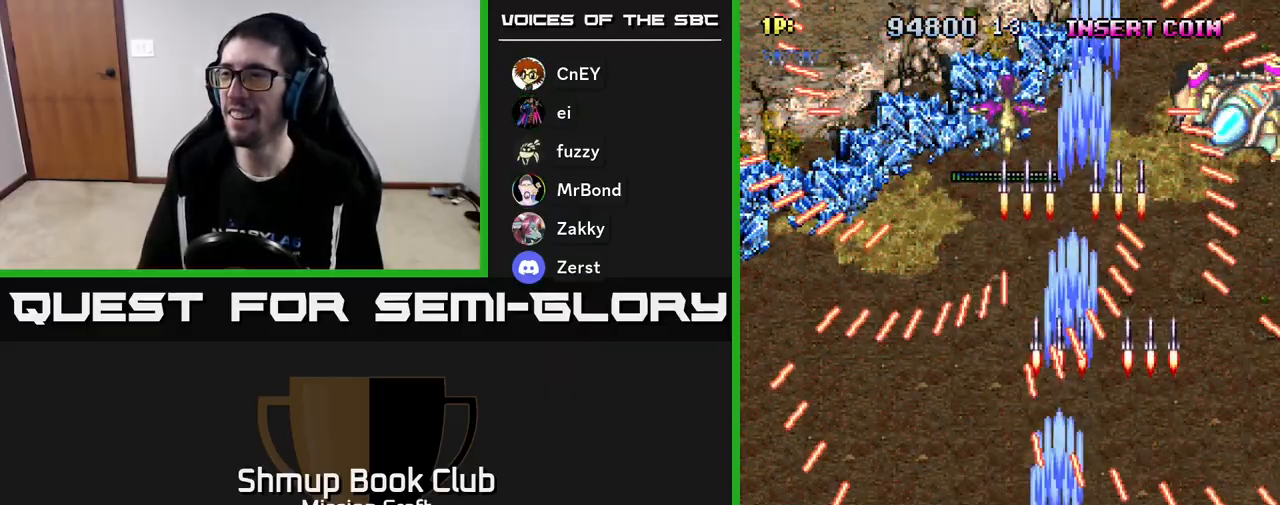
{"buttons": ["R2", "DPAD_UP", "DPAD_RIGHT"], "left_stick": "center", "events": [[217, "DPAD_UP", "down"], [250, "DPAD_LEFT", "up"], [350, "DPAD_RIGHT", "down"]]}
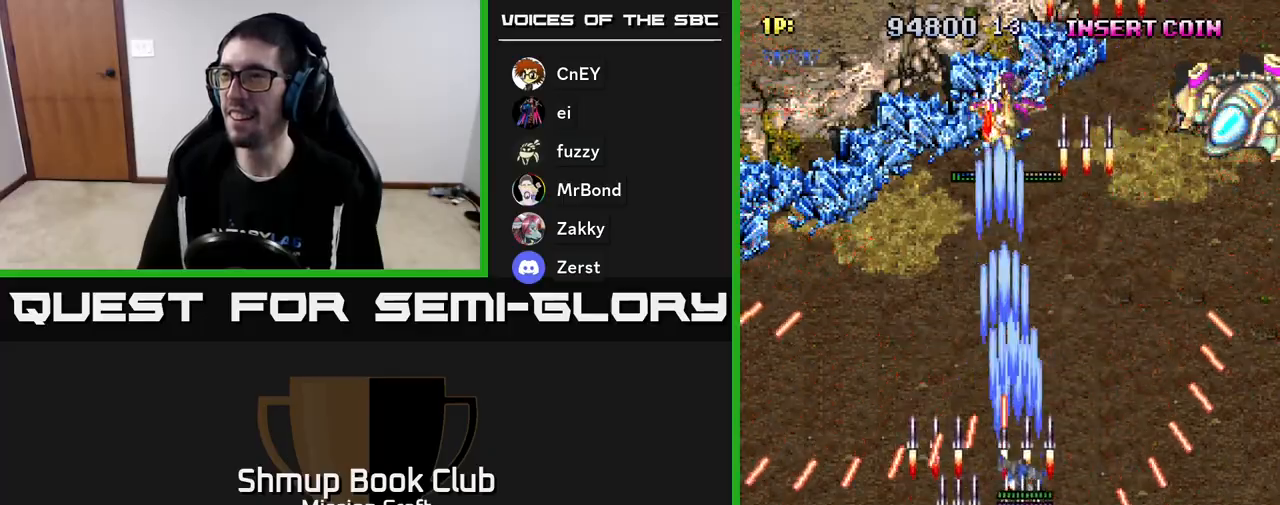
{"buttons": ["R2", "DPAD_RIGHT"], "left_stick": "center", "events": [[150, "DPAD_UP", "up"]]}
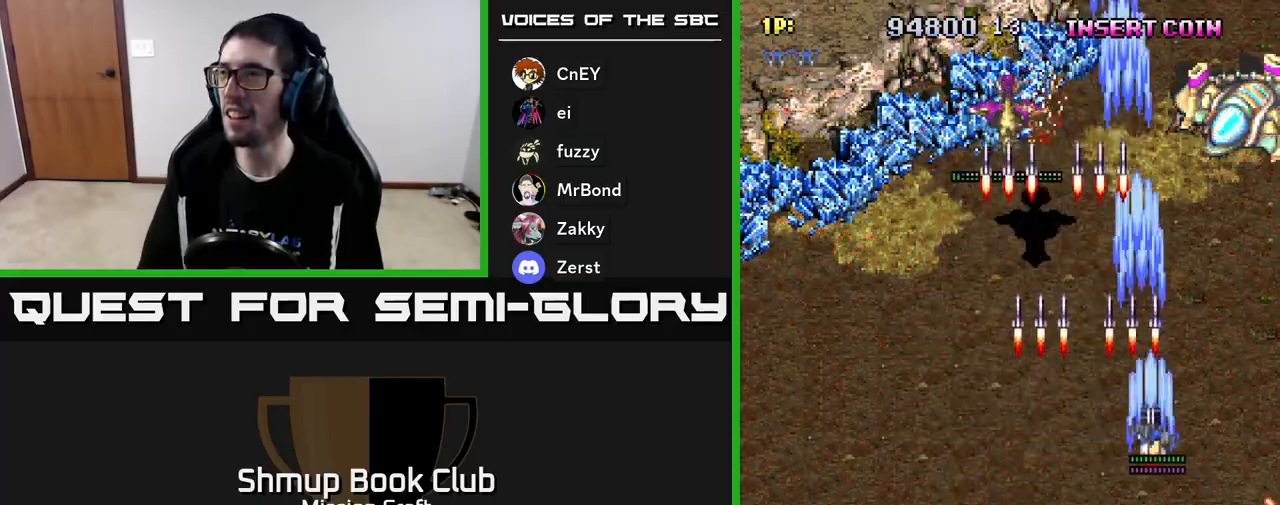
{"buttons": ["R2", "DPAD_DOWN", "DPAD_LEFT"], "left_stick": "center", "events": [[233, "DPAD_DOWN", "down"], [250, "DPAD_RIGHT", "up"], [500, "DPAD_LEFT", "down"]]}
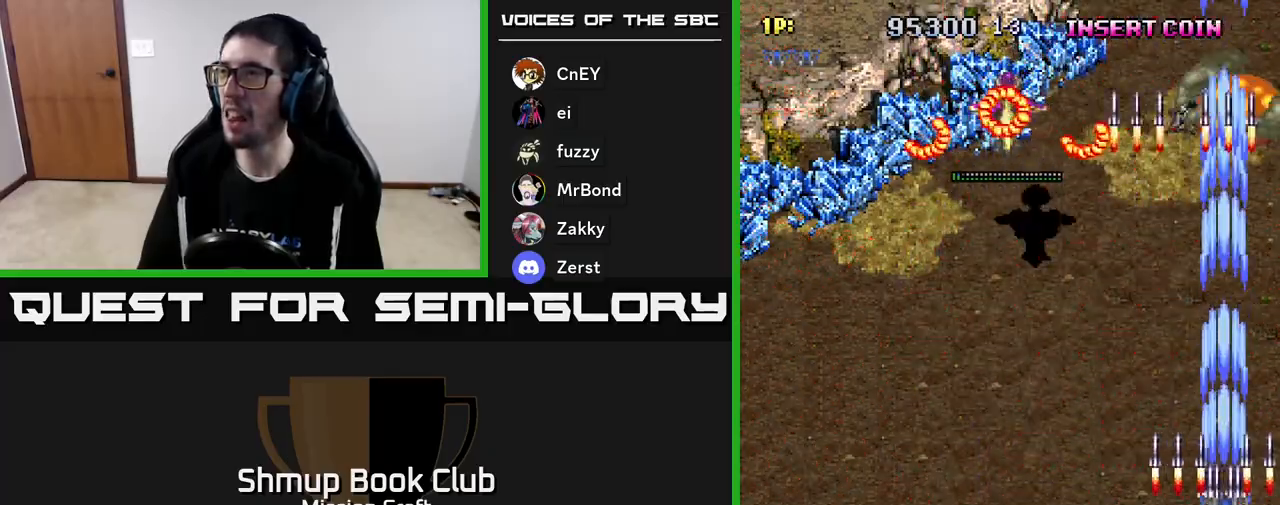
{"buttons": ["R2", "DPAD_LEFT"], "left_stick": "center", "events": [[67, "DPAD_DOWN", "up"]]}